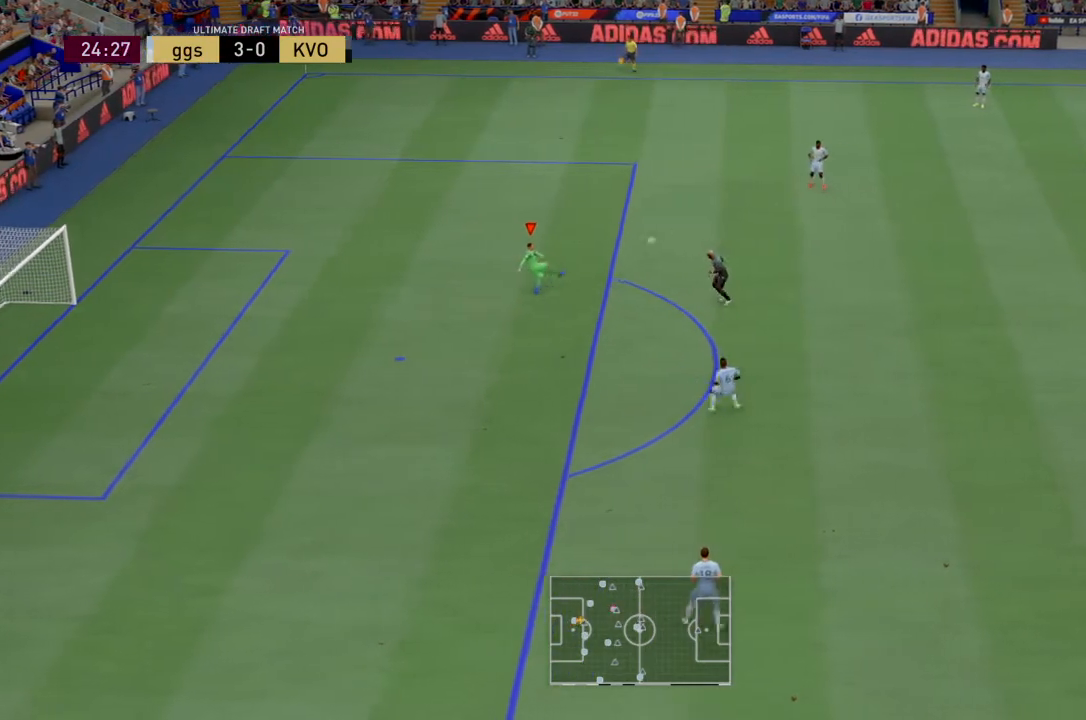
Gameplay with a controller (PlayStation layout); each line is a JSON object with the inputs held at the frame after it. "events" lists button and stick changes between this image and that frame as [ms after this image, input, new state], when the widget could be followed in between. Not read: L3 R3.
{"buttons": ["CROSS"], "left_stick": "center", "right_stick": "center", "events": [[400, "CROSS", "down"]]}
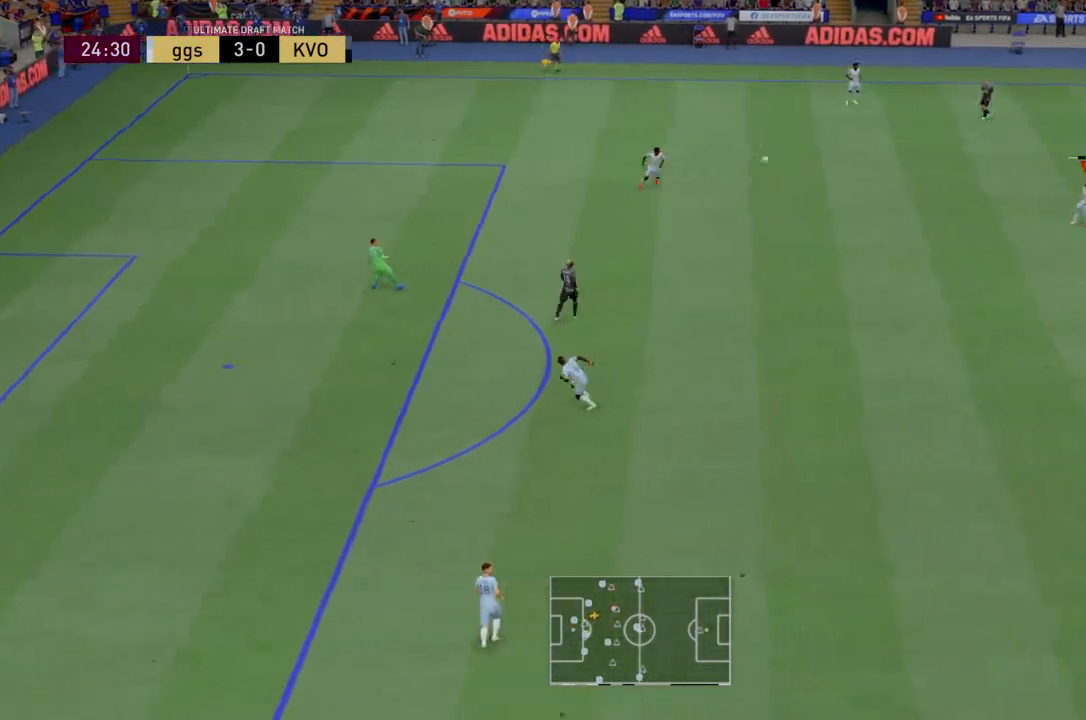
{"buttons": ["CROSS"], "left_stick": "down", "right_stick": "center", "events": [[200, "left_stick", "down-left"], [266, "CROSS", "up"], [333, "left_stick", "down"], [400, "CROSS", "down"]]}
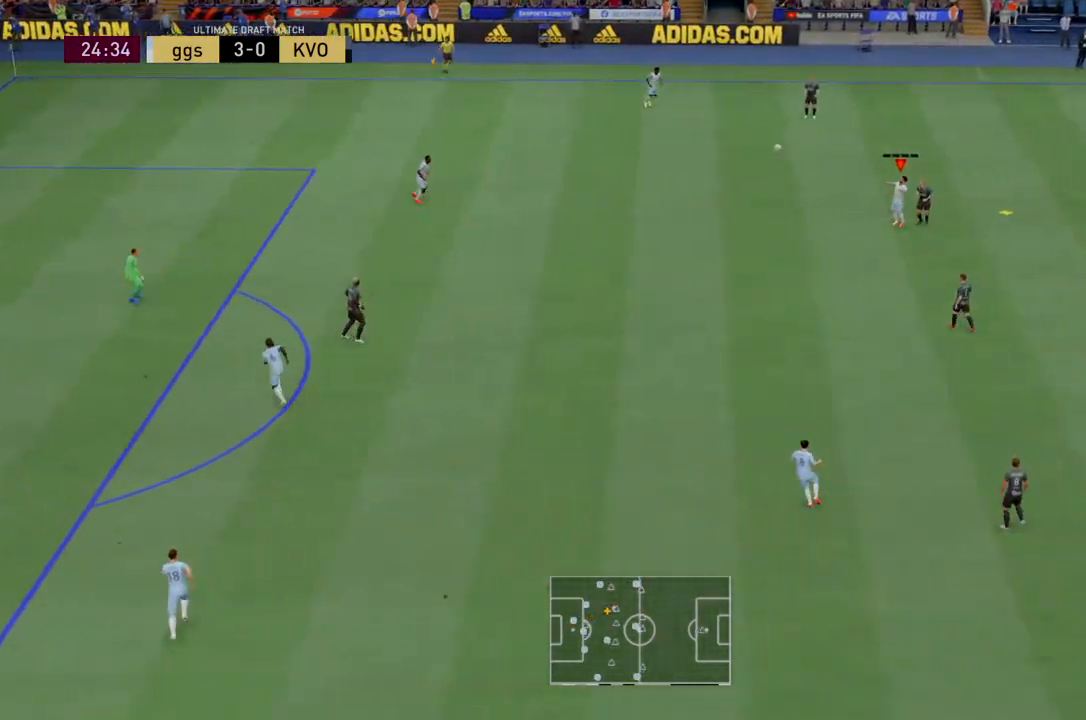
{"buttons": [], "left_stick": "down", "right_stick": "center", "events": [[133, "CROSS", "up"]]}
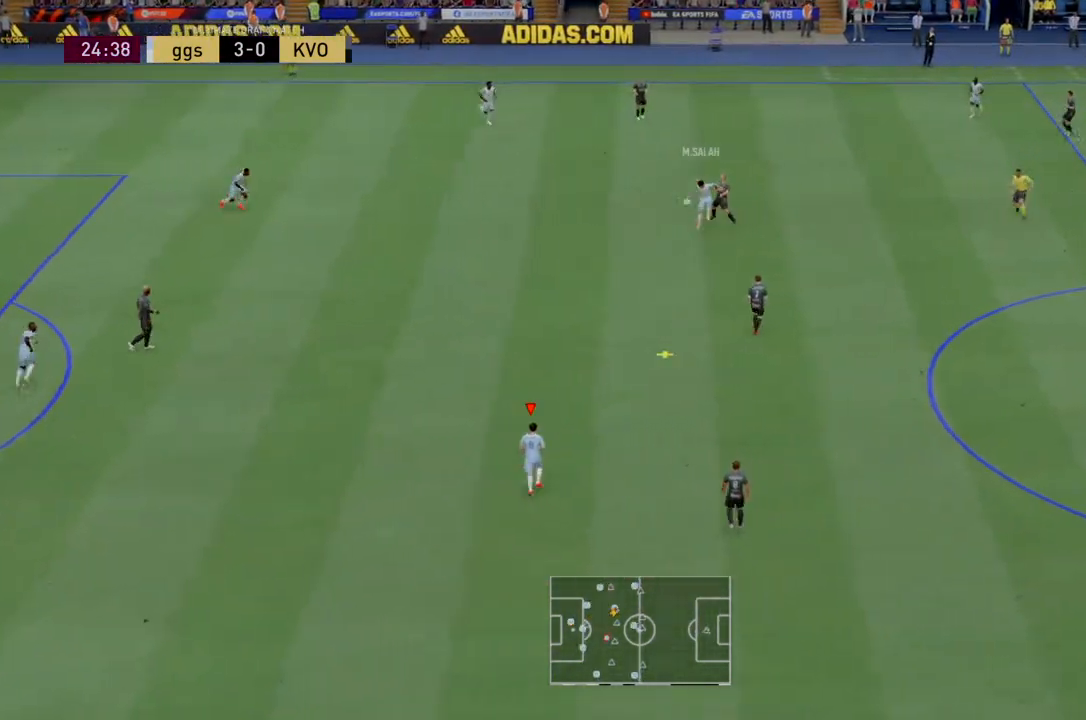
{"buttons": ["R2"], "left_stick": "down", "right_stick": "center", "events": [[433, "R2", "down"]]}
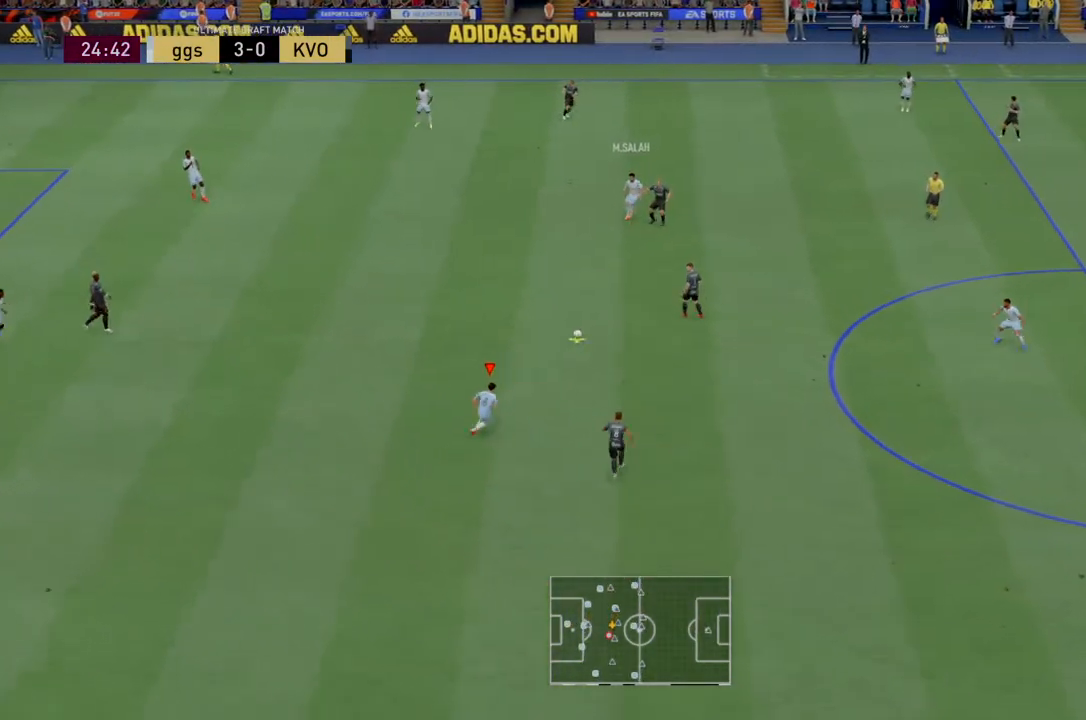
{"buttons": ["R2"], "left_stick": "right", "right_stick": "center", "events": [[100, "left_stick", "down-right"], [200, "CROSS", "down"], [200, "left_stick", "right"], [467, "CROSS", "up"]]}
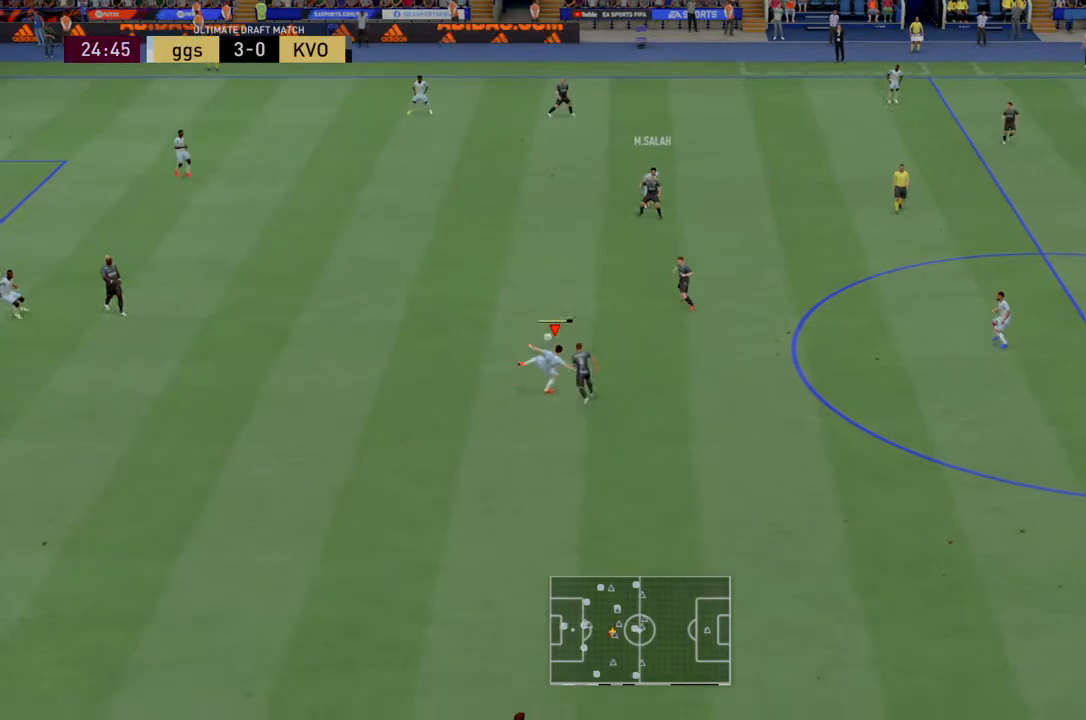
{"buttons": ["R2"], "left_stick": "right", "right_stick": "center", "events": []}
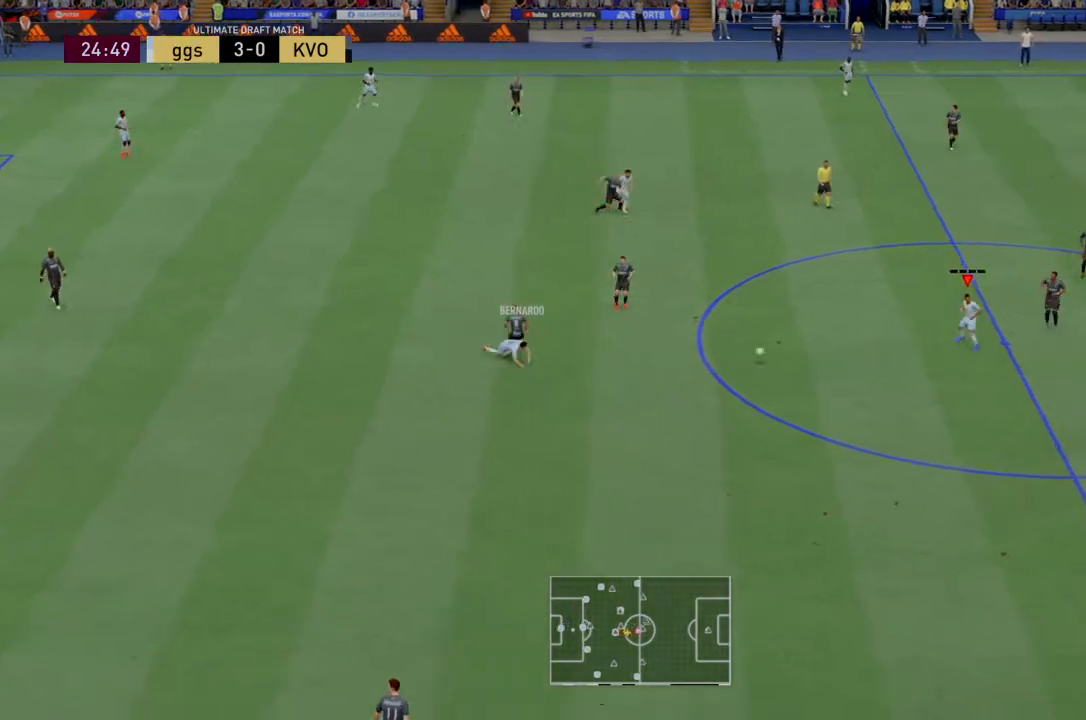
{"buttons": [], "left_stick": "down-right", "right_stick": "down", "events": [[400, "R2", "up"], [400, "right_stick", "down"], [434, "left_stick", "down-right"]]}
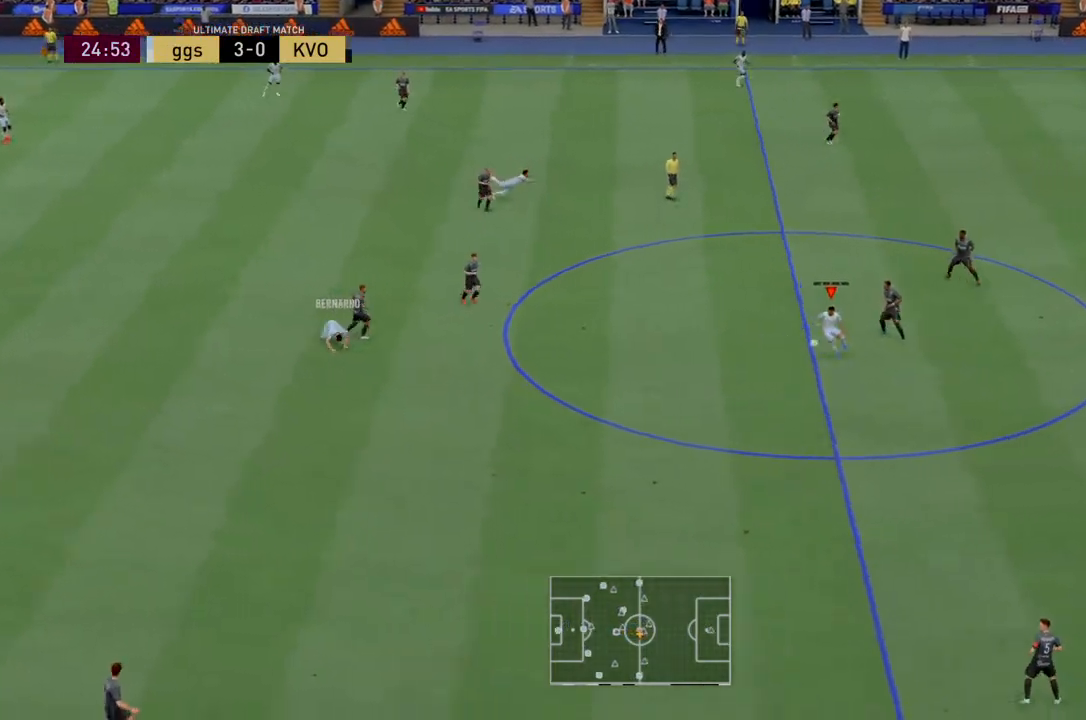
{"buttons": [], "left_stick": "down-right", "right_stick": "down-right", "events": [[201, "right_stick", "down-right"]]}